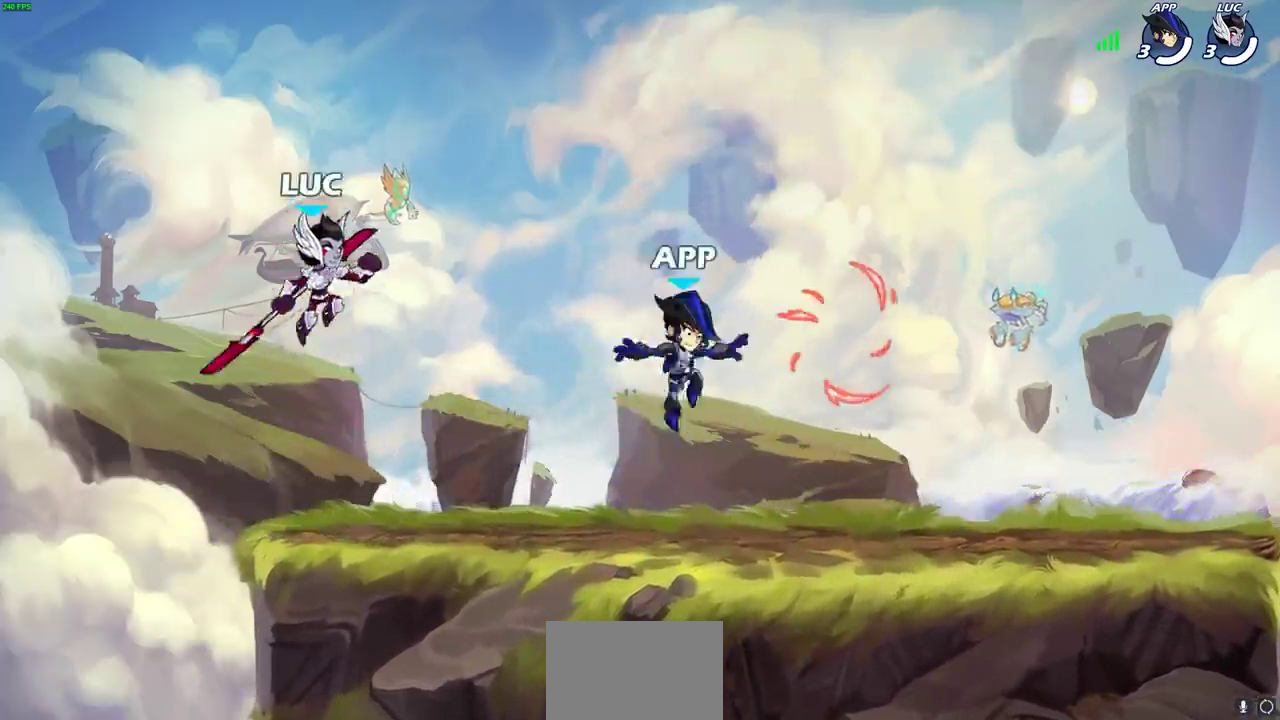
Gameplay with a controller (PlayStation layout); each line is a JSON object with the inputs held at the frame after it (dt_ms = milliseconds from this image to that frame). "events" lists button and stick changes between this image and that frame as [ms after this image, input, new state], when the widget could be followed in between.
{"dt_ms": 900, "buttons": ["CROSS", "SQUARE", "R2"], "left_stick": "center", "right_stick": "center"}
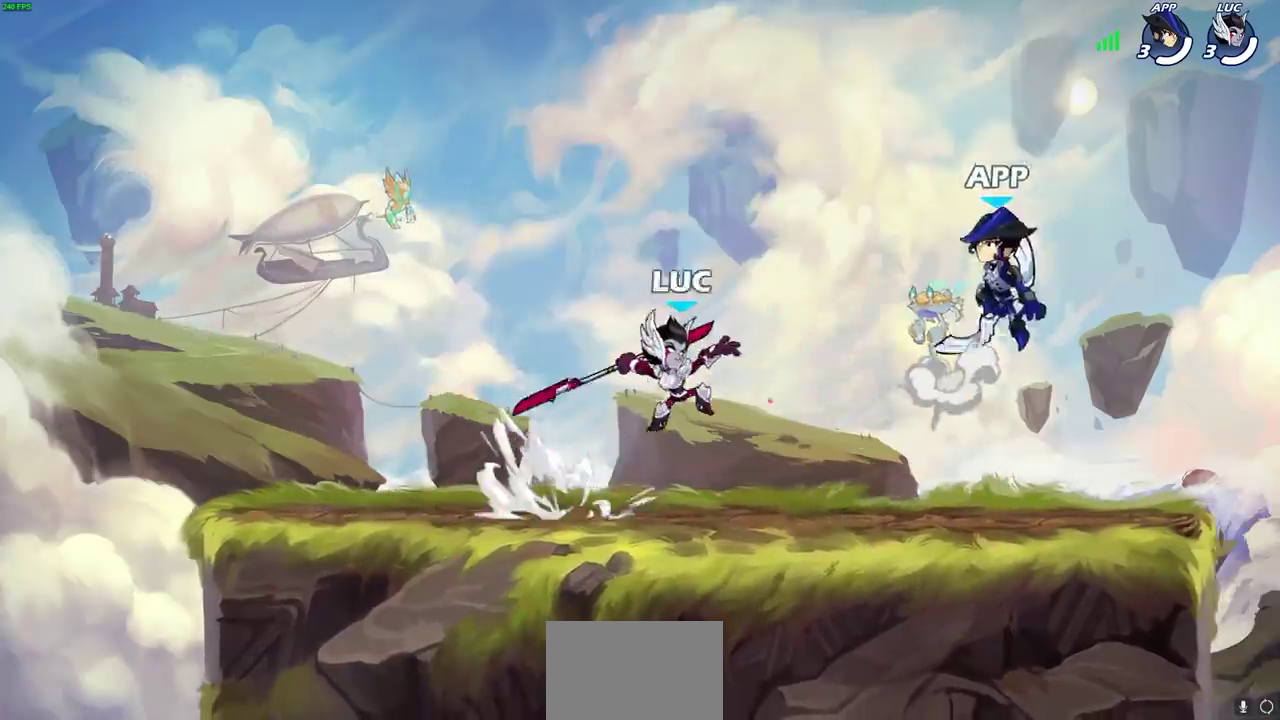
{"dt_ms": 300, "buttons": [], "left_stick": "right", "right_stick": "center", "events": [[17, "CROSS", "up"], [50, "R2", "up"], [67, "SQUARE", "up"], [117, "left_stick", "right"]]}
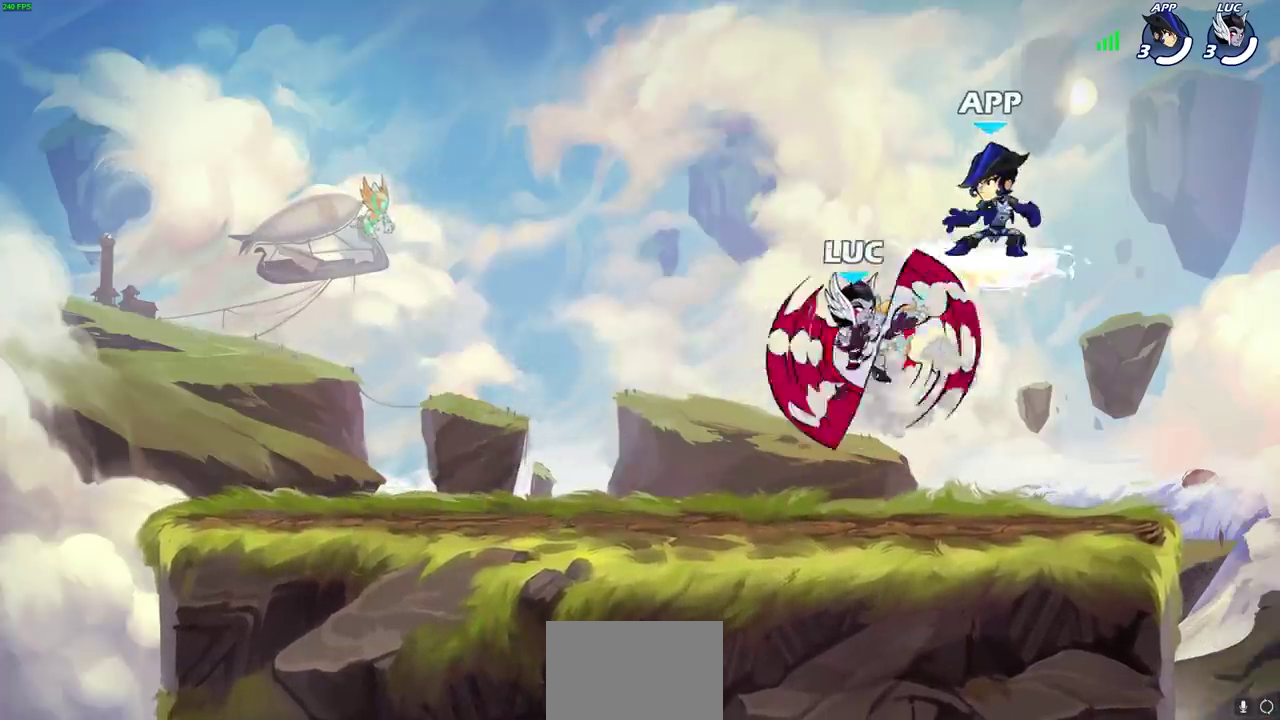
{"dt_ms": 500, "buttons": [], "left_stick": "center", "right_stick": "center", "events": [[367, "left_stick", "left"], [417, "left_stick", "down-left"], [467, "left_stick", "center"]]}
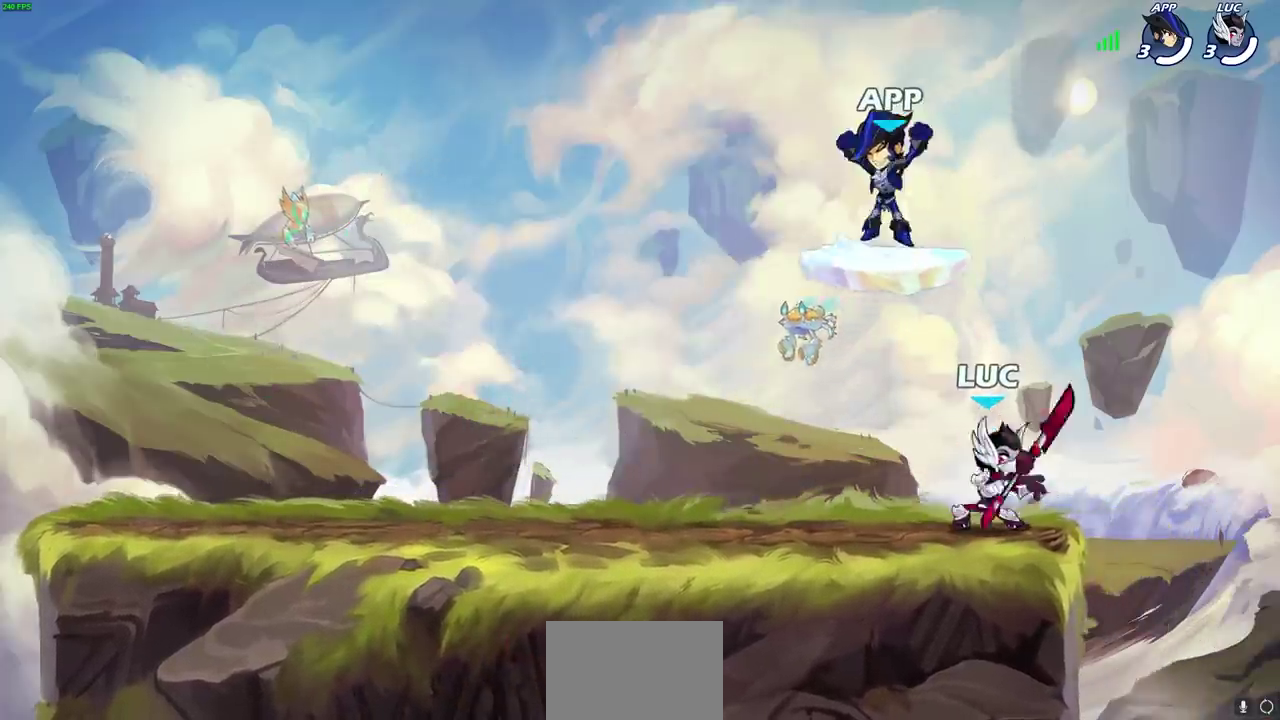
{"dt_ms": 300, "buttons": [], "left_stick": "center", "right_stick": "center", "events": []}
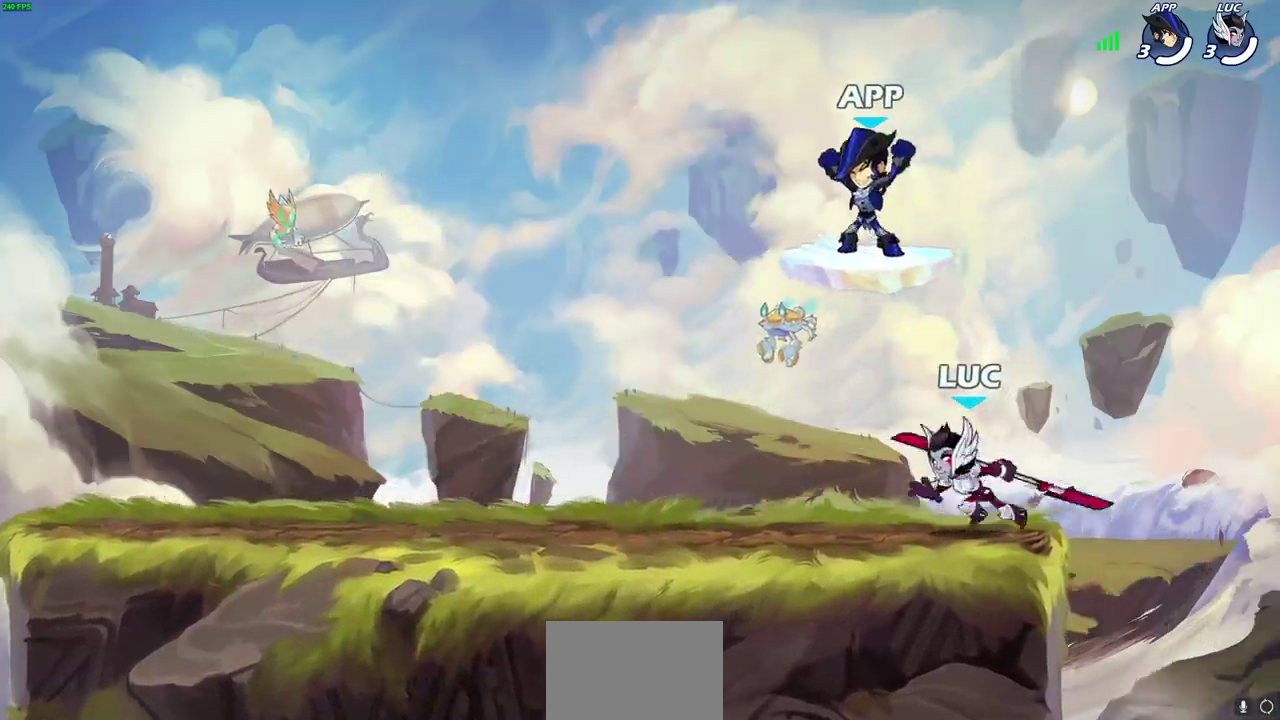
{"dt_ms": 700, "buttons": [], "left_stick": "center", "right_stick": "center", "events": []}
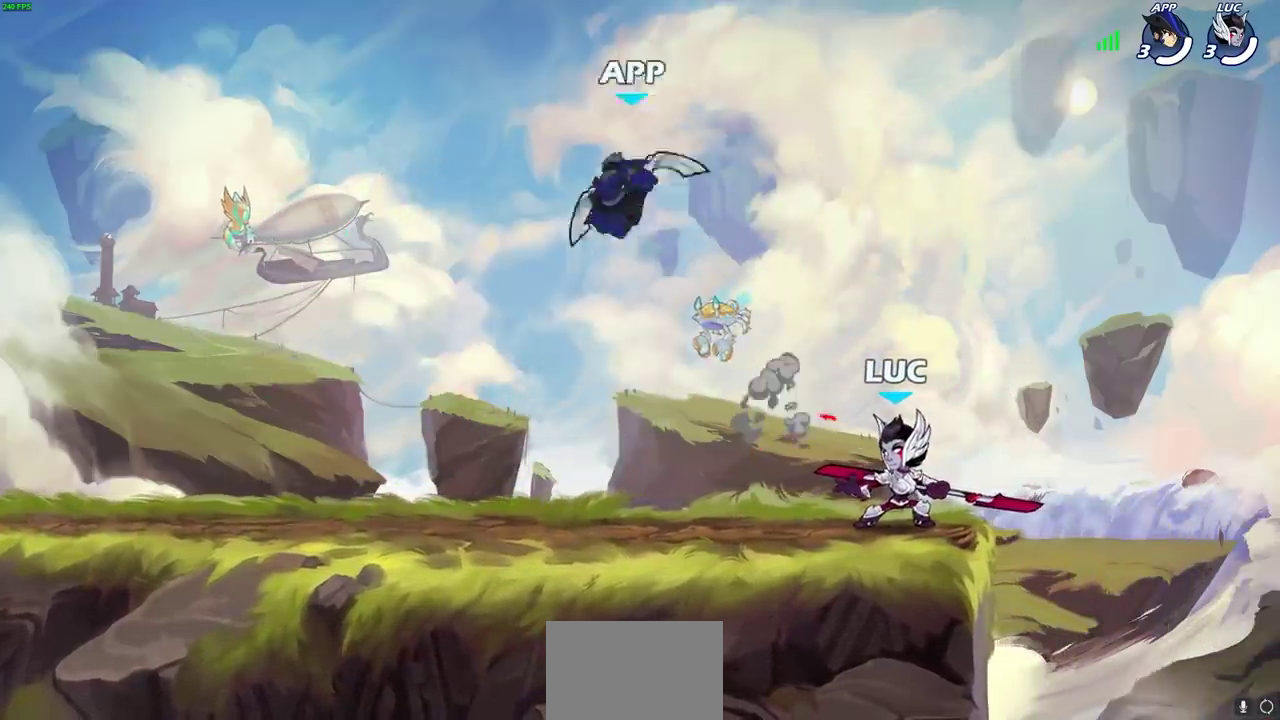
{"dt_ms": 600, "buttons": [], "left_stick": "up-left", "right_stick": "center", "events": [[467, "left_stick", "up-left"]]}
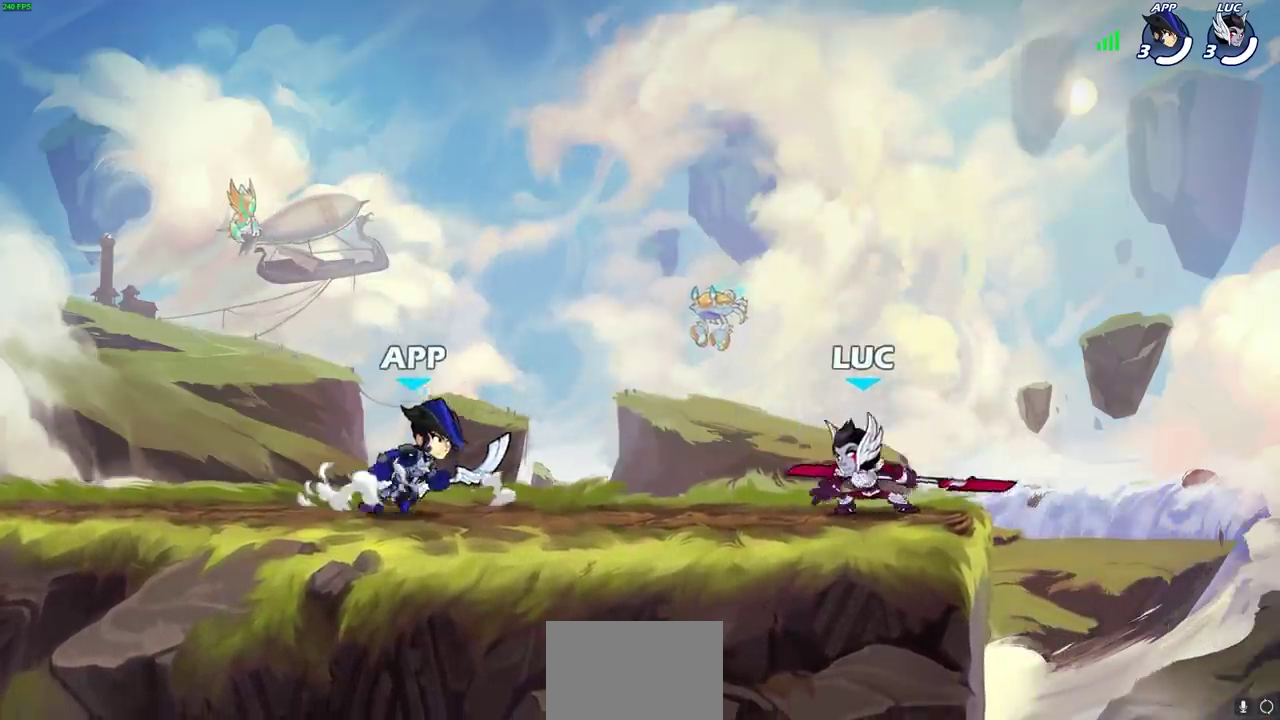
{"dt_ms": 600, "buttons": ["SQUARE", "R2"], "left_stick": "down-left", "right_stick": "center"}
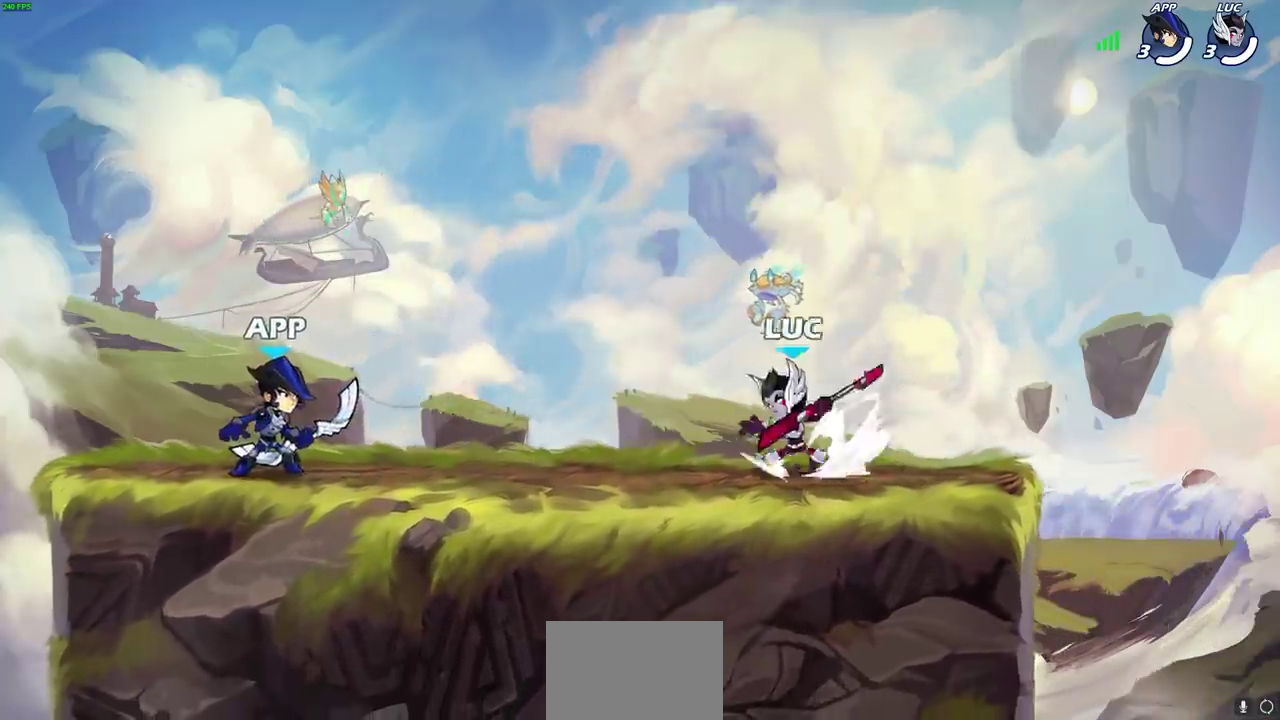
{"dt_ms": 300, "buttons": [], "left_stick": "center", "right_stick": "center"}
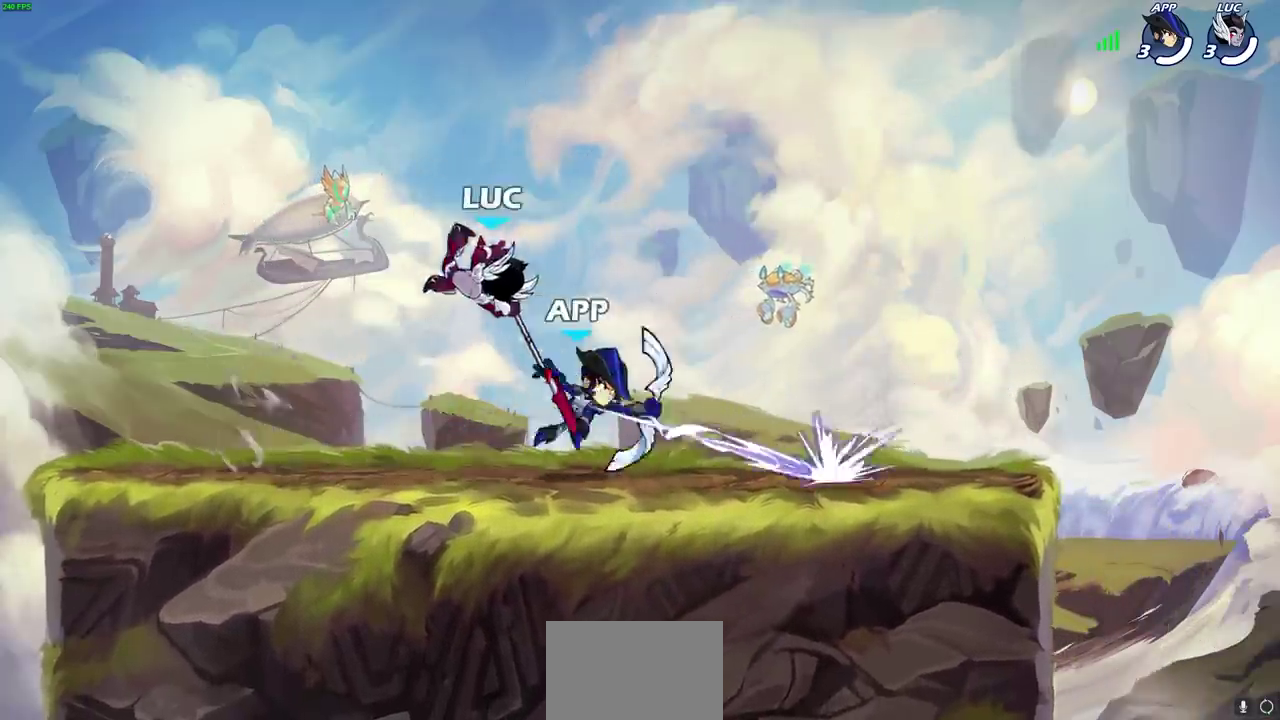
{"dt_ms": 700, "buttons": [], "left_stick": "left", "right_stick": "center", "events": [[400, "left_stick", "left"]]}
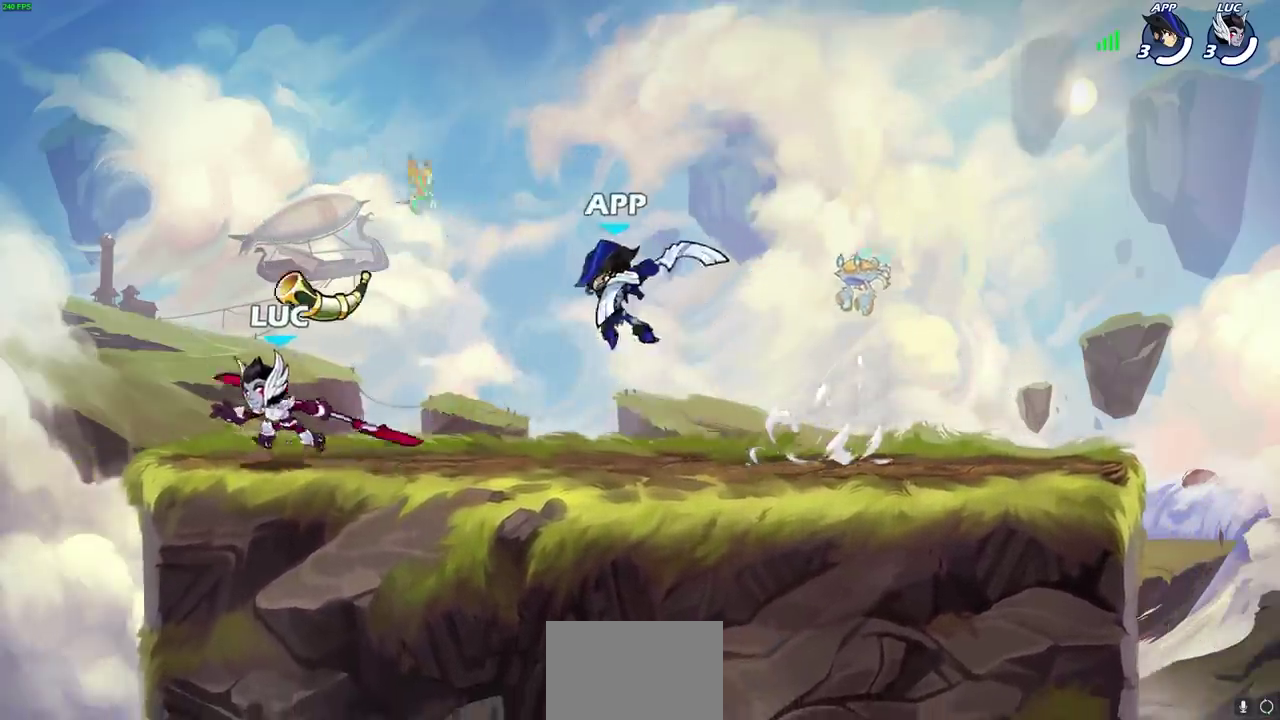
{"dt_ms": 300, "buttons": ["SQUARE"], "left_stick": "center", "right_stick": "center", "events": [[33, "left_stick", "right"], [250, "left_stick", "center"], [283, "SQUARE", "down"]]}
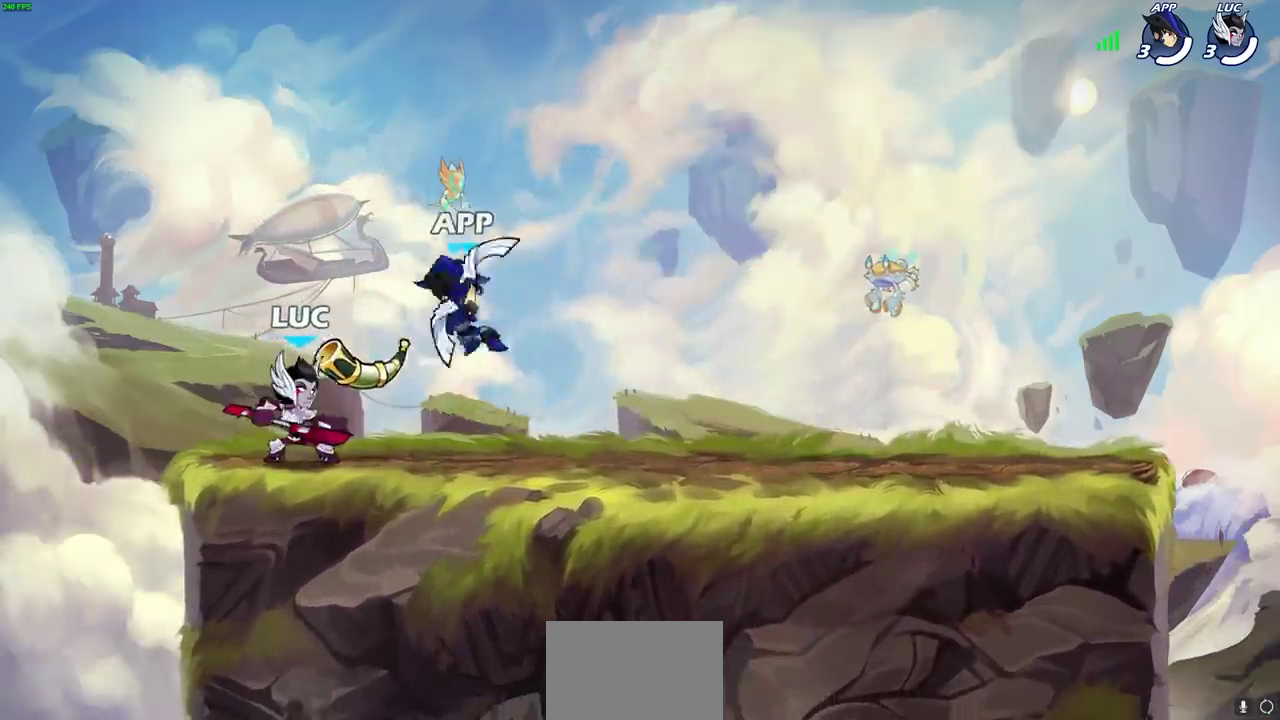
{"dt_ms": 400, "buttons": ["SQUARE"], "left_stick": "center", "right_stick": "center", "events": [[67, "SQUARE", "up"], [167, "SQUARE", "down"], [267, "SQUARE", "up"], [350, "SQUARE", "down"]]}
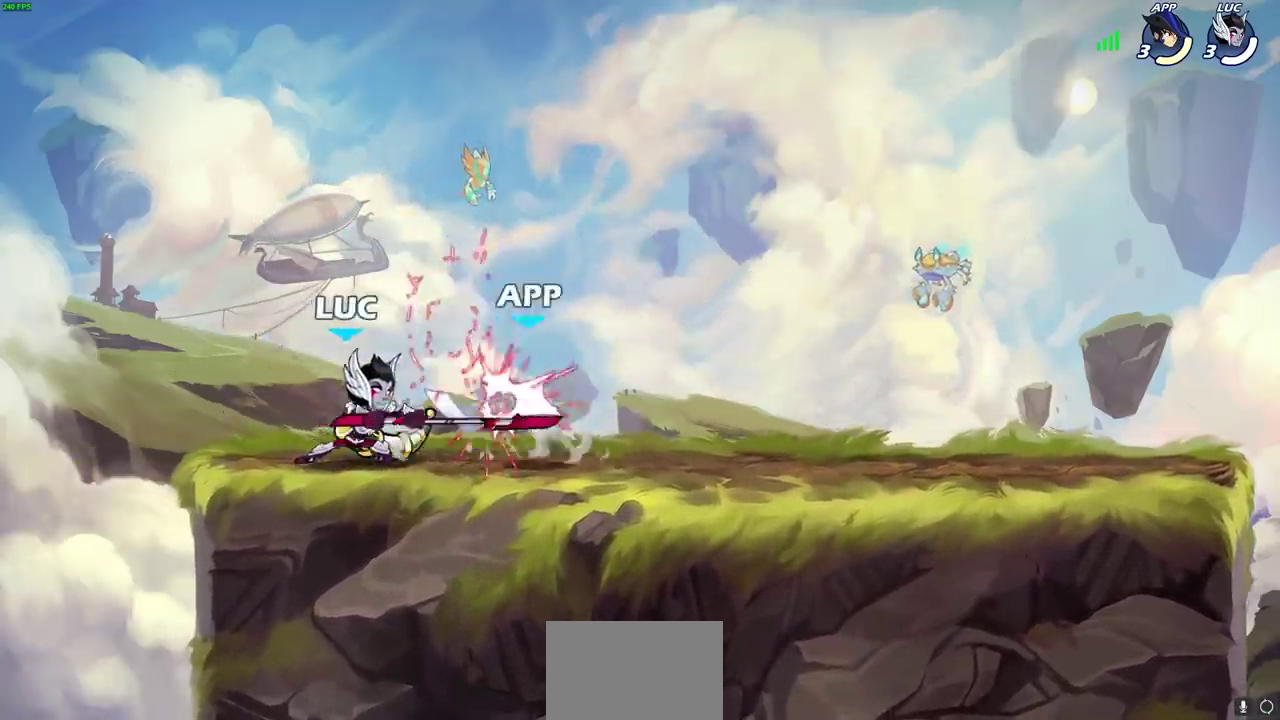
{"dt_ms": 700, "buttons": [], "left_stick": "center", "right_stick": "center", "events": [[33, "left_stick", "right"], [67, "SQUARE", "up"], [250, "R2", "down"], [400, "R2", "up"], [417, "left_stick", "down"], [450, "SQUARE", "down"], [517, "SQUARE", "up"], [550, "left_stick", "center"]]}